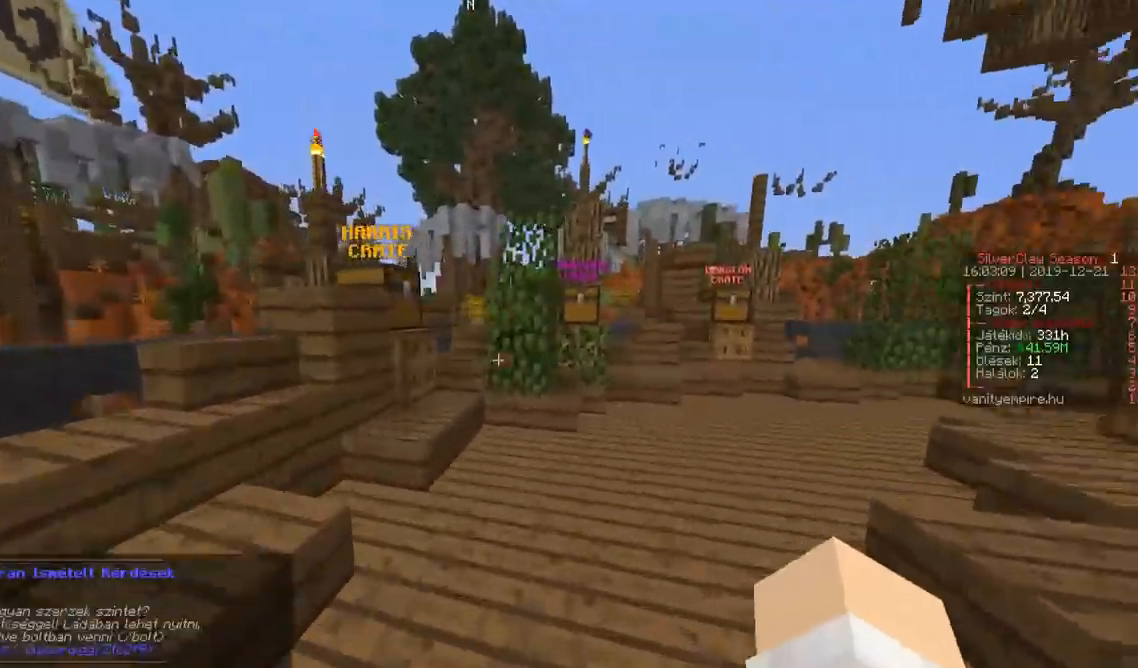
Gameplay with keyboard; each line is a JSON object with the keys held at the frame after it. "events" lists presses ("down") and releases ("up") of "a", "d", "s" and "w" between this image and that frame as [ms after this image, input, new state], when the widget could be followed in between. No other keys are recorded. Mouse input is not recorded.
{"keys": ["d", "w"], "events": []}
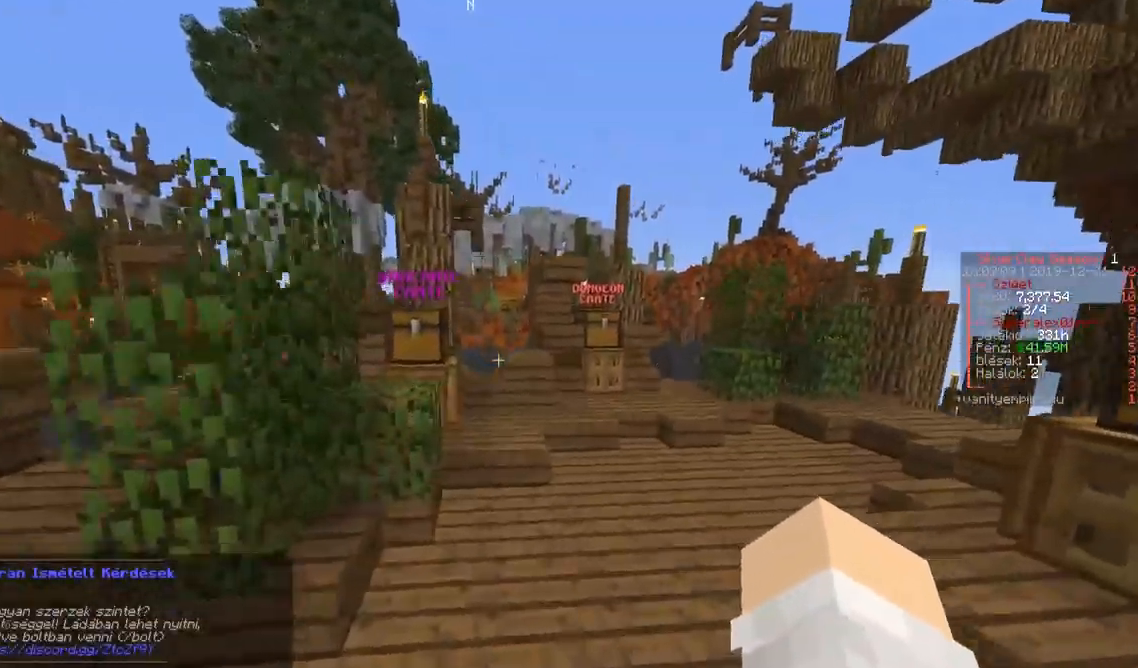
{"keys": ["a", "w"], "events": [[117, "d", "up"], [450, "a", "down"]]}
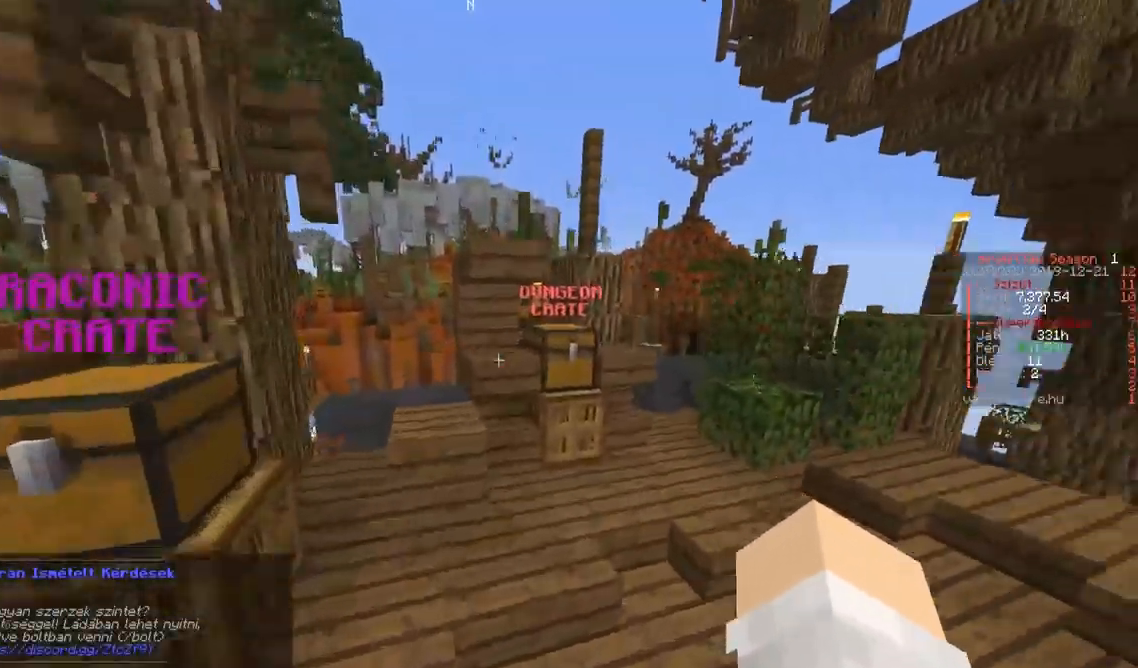
{"keys": ["d", "w"], "events": [[50, "a", "up"], [200, "d", "down"]]}
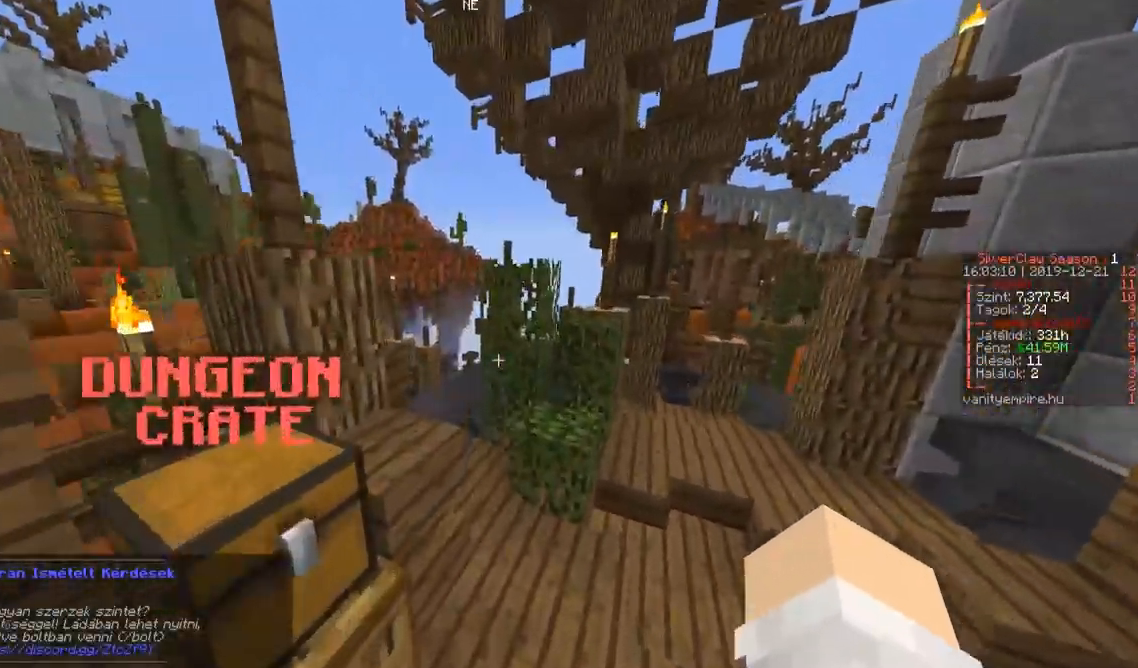
{"keys": ["a", "w"], "events": [[350, "d", "up"], [350, "w", "up"], [417, "a", "down"], [500, "w", "down"]]}
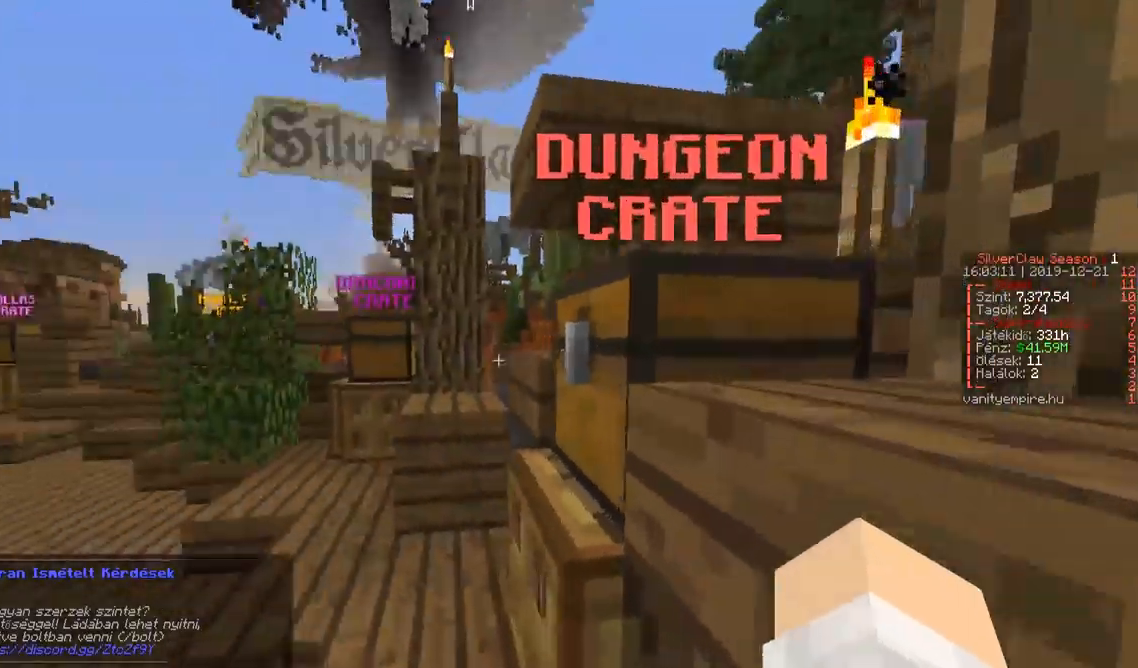
{"keys": ["a", "w"], "events": [[233, "a", "up"], [433, "a", "down"]]}
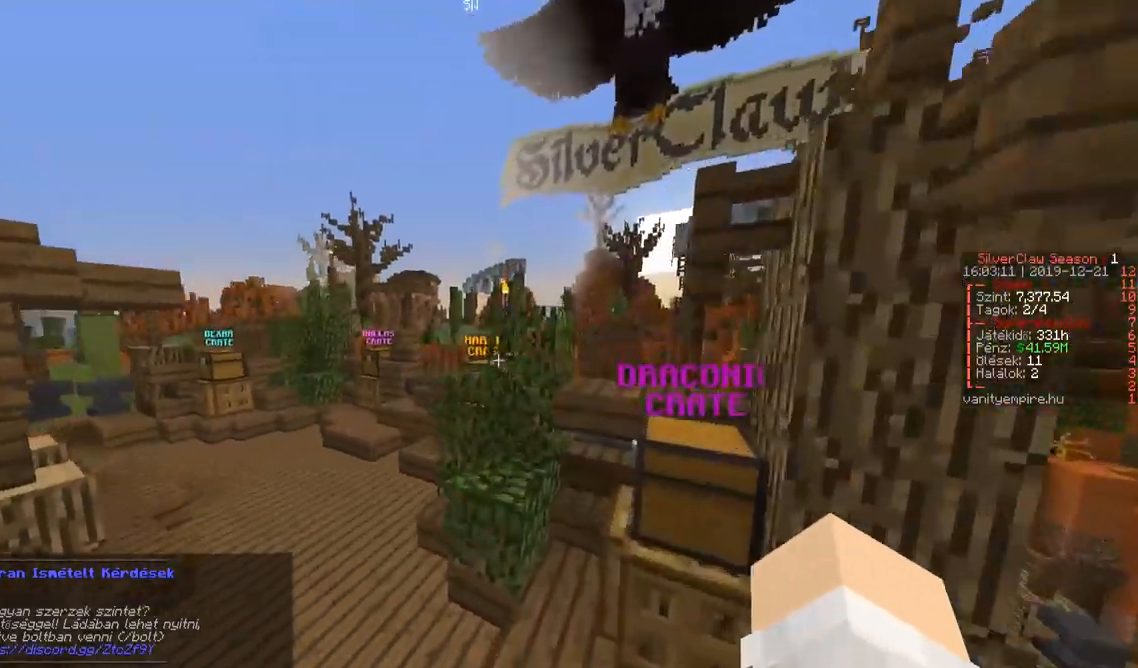
{"keys": ["w"], "events": [[500, "a", "up"]]}
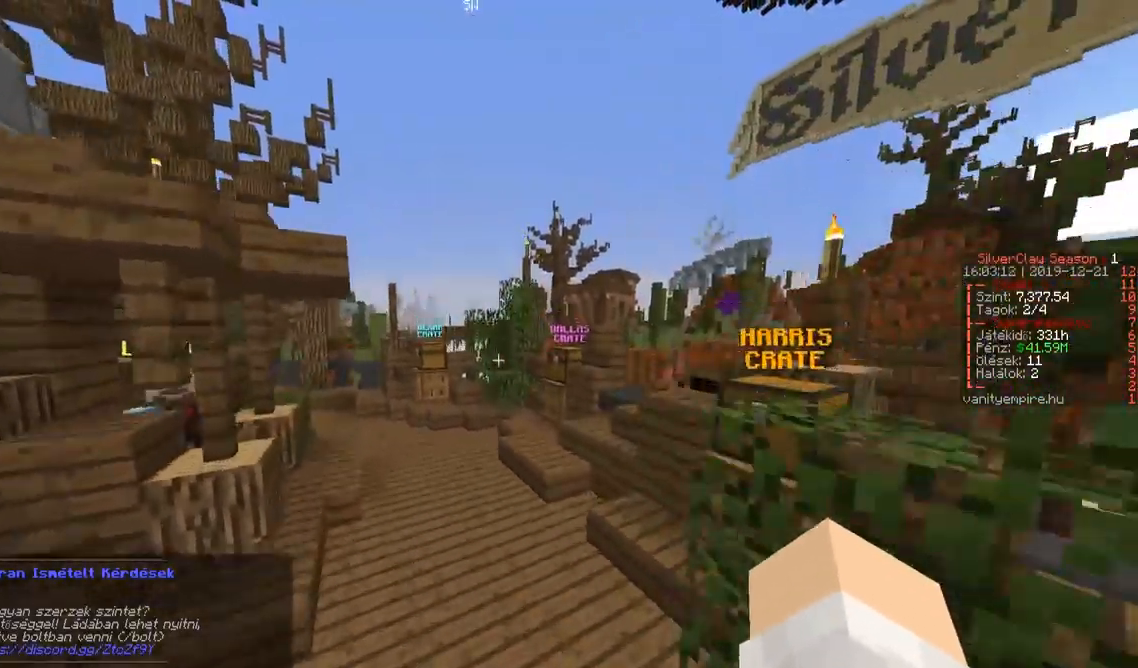
{"keys": ["w"], "events": [[233, "a", "down"], [467, "a", "up"]]}
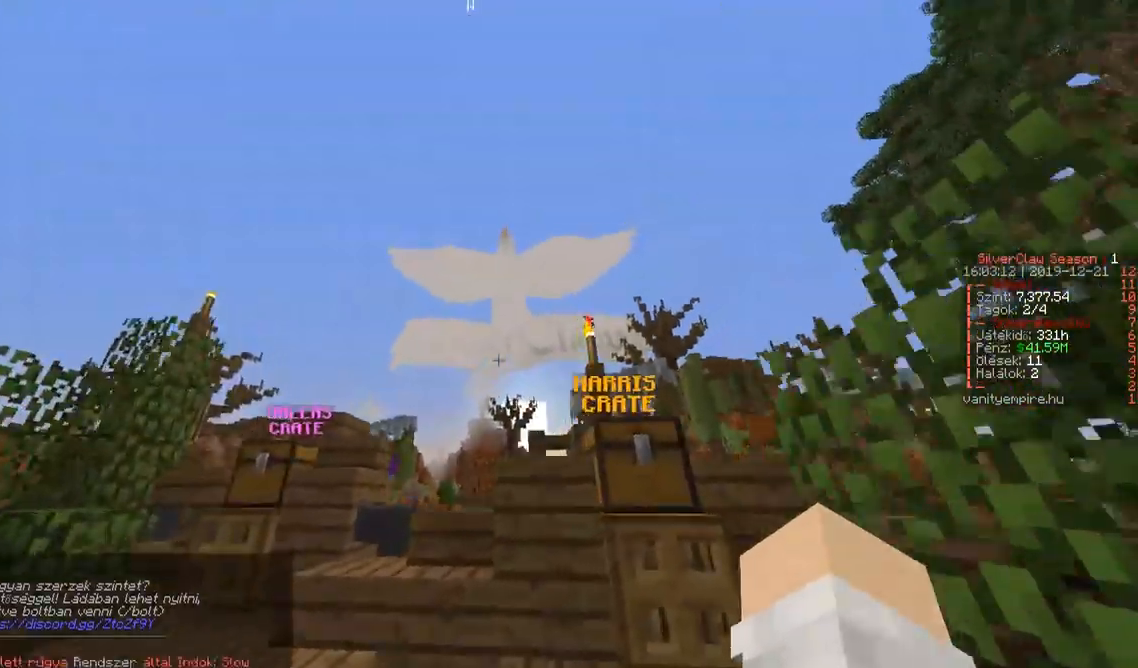
{"keys": ["w"], "events": []}